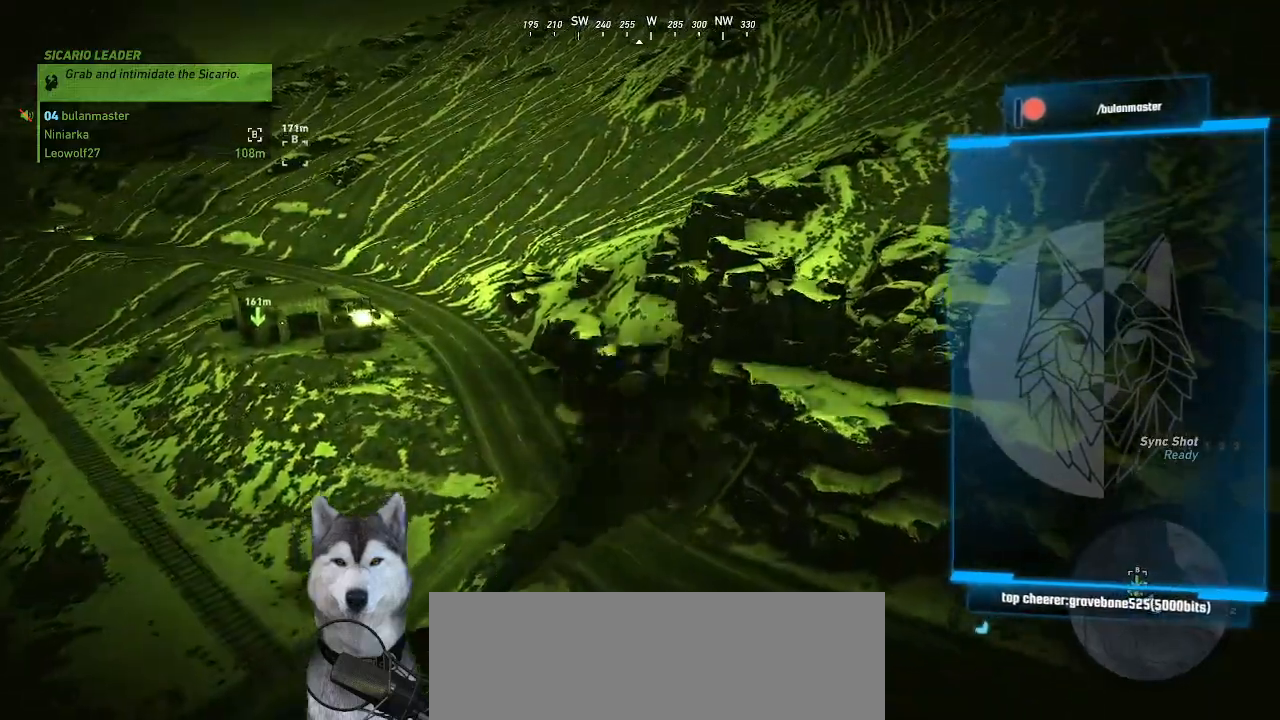
Gameplay with keyboard and mouse; each line is a JSON object with the keys and mouse buttons held at the frame after it. "events" lists presses ("down") and releases ("up") of ".", "/", "0", "1", "2", "3", "4", "5", "6", "7", "8", "9", "a", "alt_l", "alt_r", "b", "backslash", "backspace", "c", "caps_lock", "comma", "ctrl_l", "ctrl_r", "d", "e", "equals", "f", "g", "h", "i", "j", "k", "l", "lbracket", "m", "minus", "n", "o", "p", "q", "quote", "r", "rbracket", "return", "s", "semicolon", "shift_l", "shift_r", "space", "t", "tab", "tilde", "u", "v", "w", "x", "y", "z", "mouse_left", "mouse_wheel" and "mouse_right" between this image and that frame as [ms after this image, input, new state], when the widget could be followed in between. "mouse_left", "mouse_wheel", "mouse_right" = the "left", "wheel", "right" buttons of the "mouse" list. No other keys are recorded. "wheel" means that the mouse wheel is clicked or scrolled. "mouse_move" is the direction in which the mouse moves at that frame (one of eight, or "still"), when it could be read.
{"keys": ["a", "w"], "mouse": [], "mouse_move": "still", "events": [[300, "a", "down"], [334, "w", "down"]]}
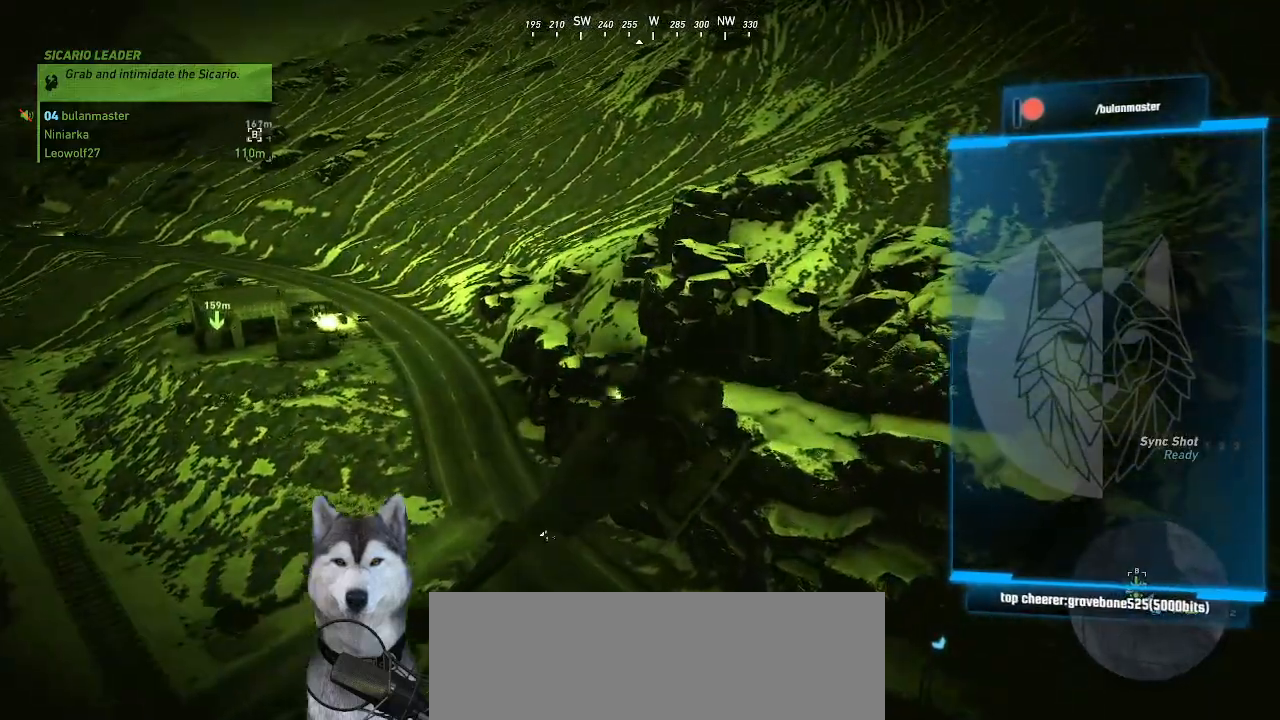
{"keys": ["a", "w"], "mouse": [], "mouse_move": "right", "events": []}
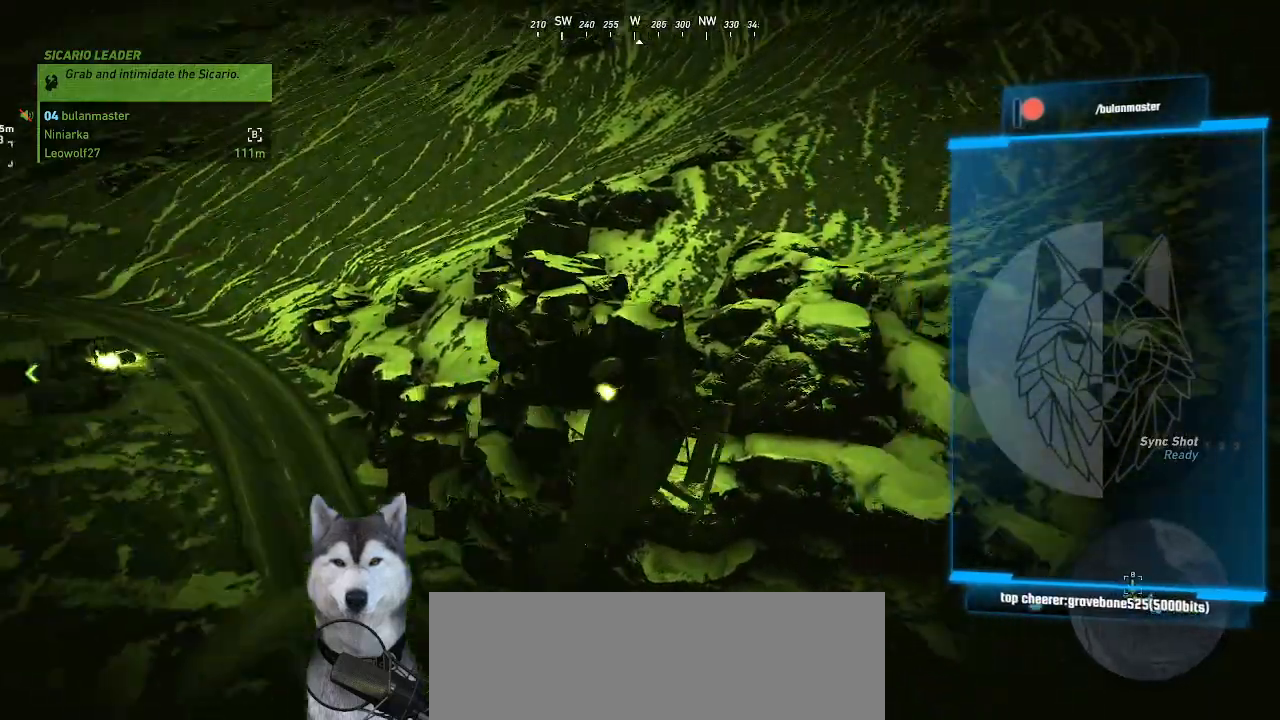
{"keys": [], "mouse": [], "mouse_move": "still", "events": [[200, "a", "up"], [234, "w", "up"]]}
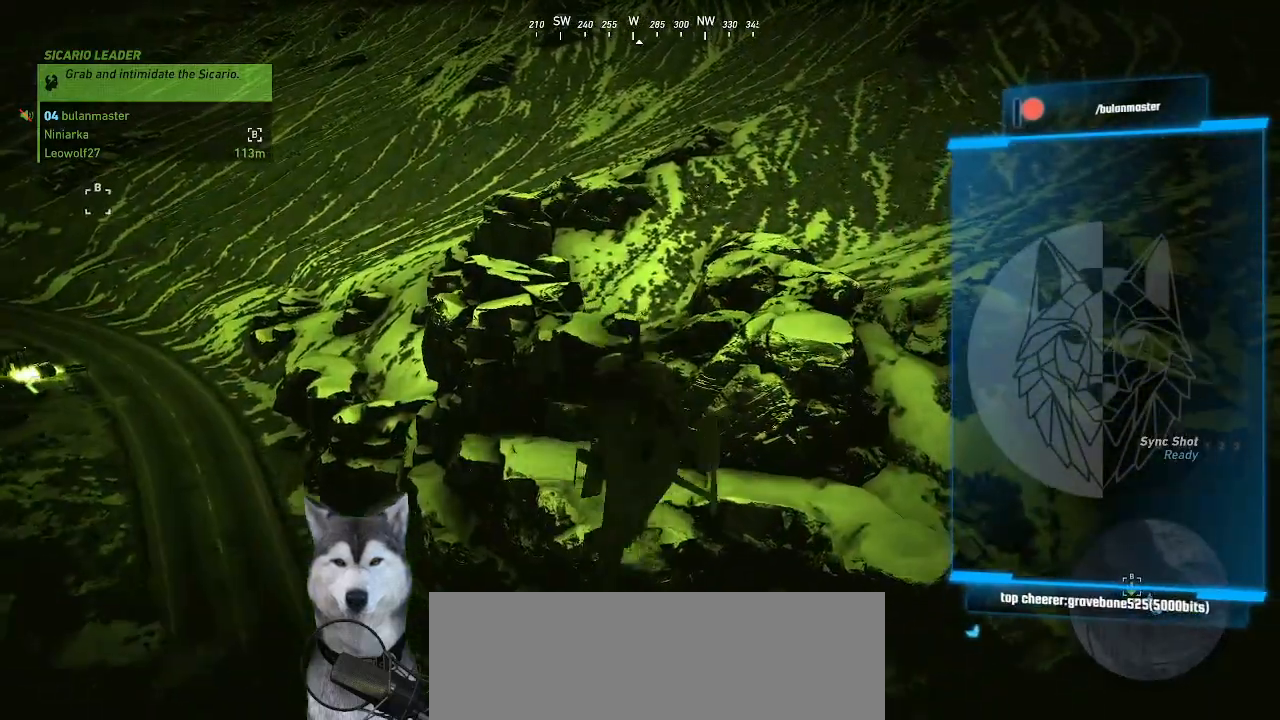
{"keys": ["a", "w"], "mouse": [], "mouse_move": "still", "events": [[400, "a", "down"], [400, "w", "down"]]}
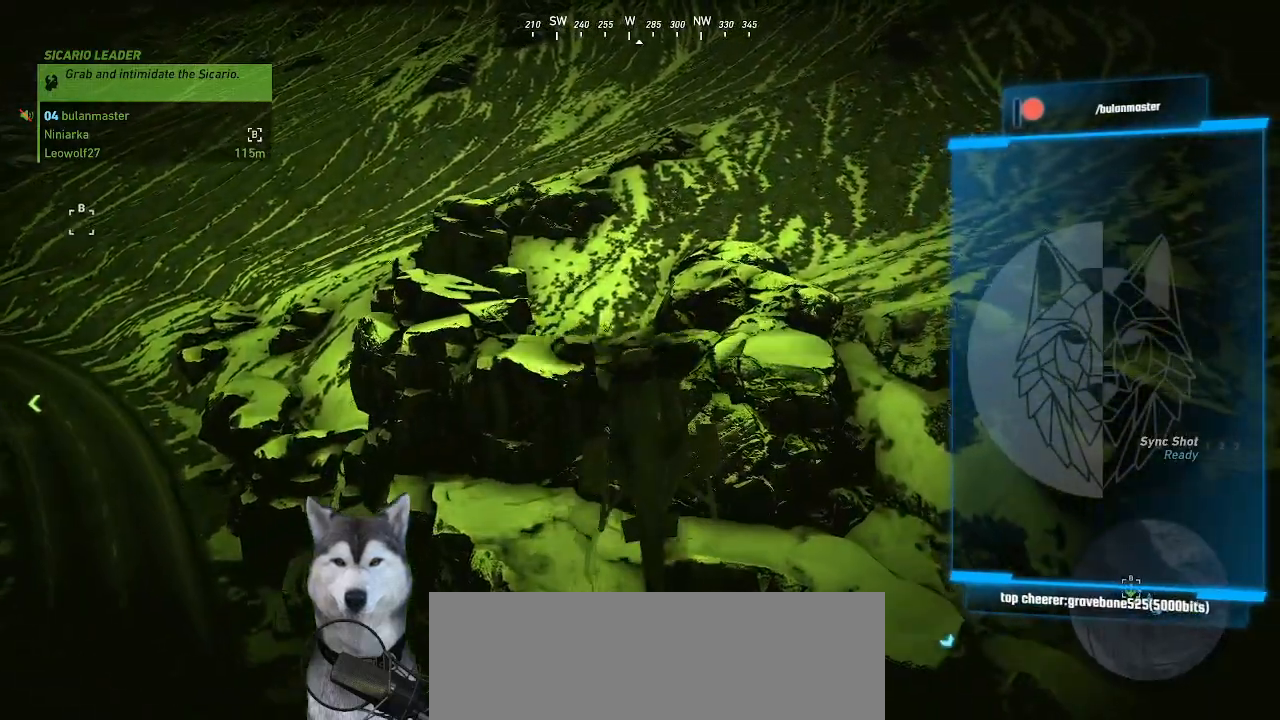
{"keys": ["w"], "mouse": [], "mouse_move": "up"}
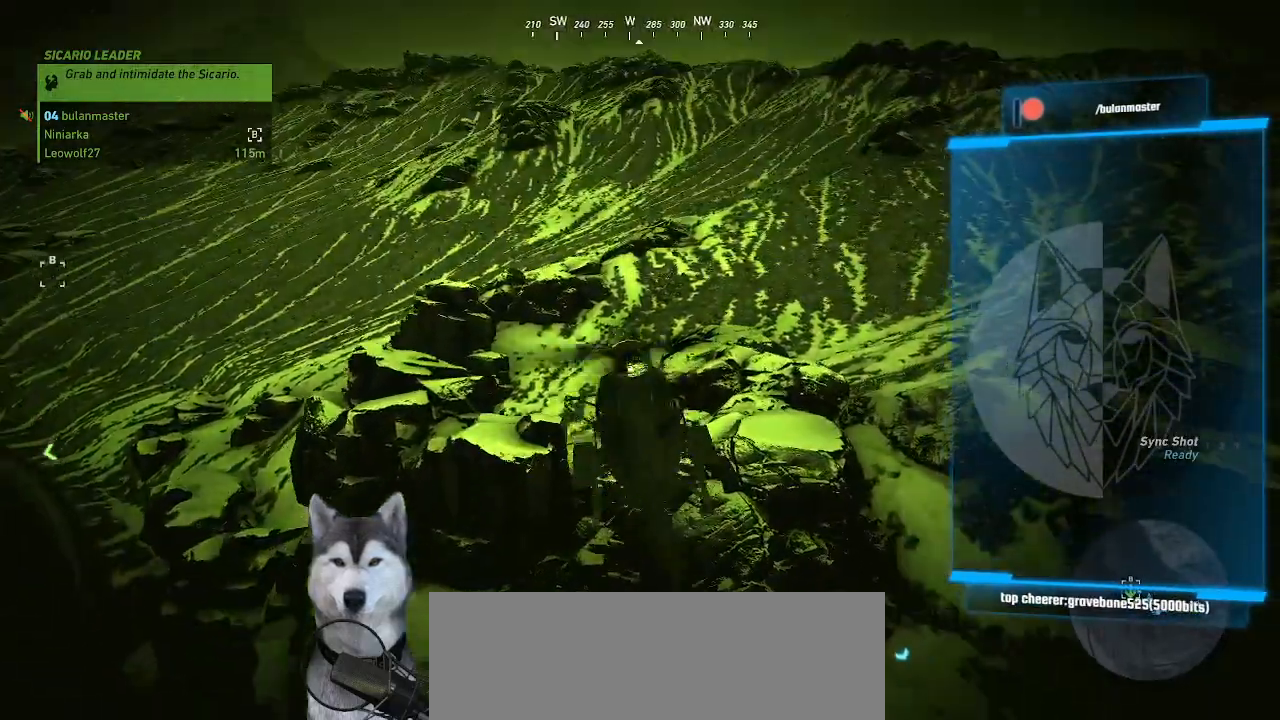
{"keys": ["w"], "mouse": [], "mouse_move": "still", "events": []}